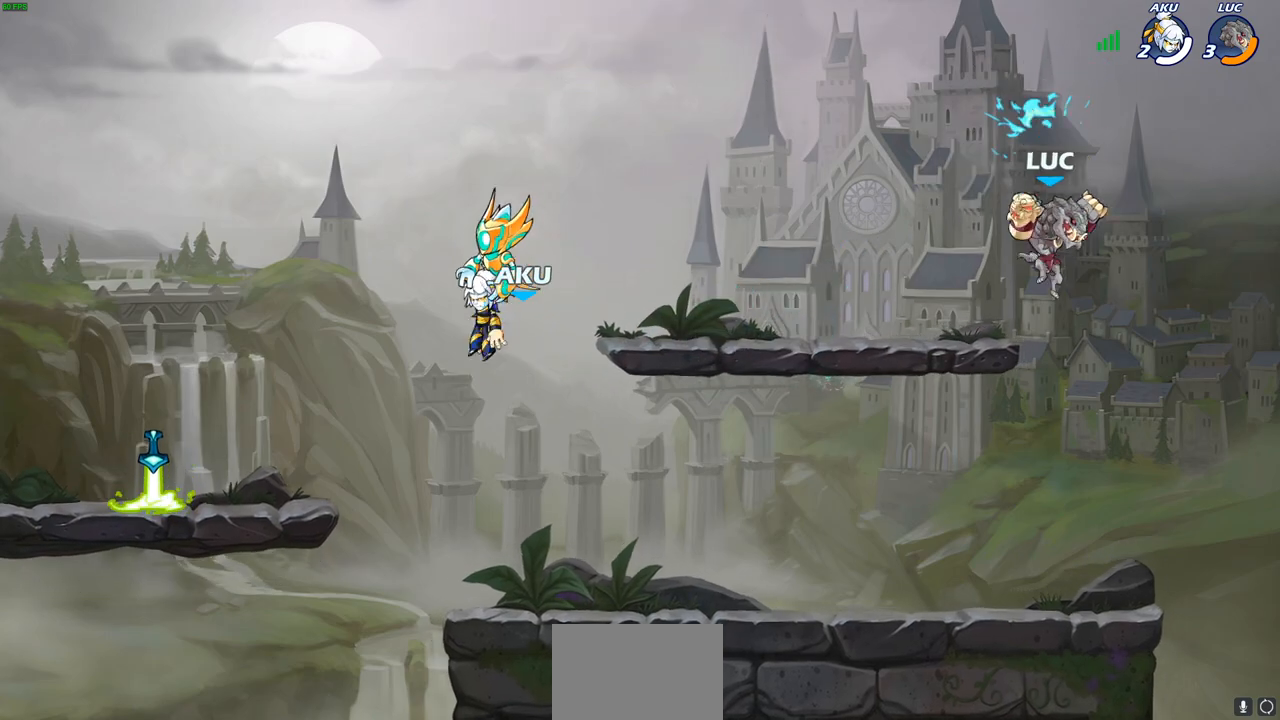
Gameplay with a controller (PlayStation layout); each line is a JSON object with the inputs held at the frame after it. "events" lists button and stick changes between this image and that frame as [ms after this image, input, new state], when the widget could be followed in between. Not read: R1.
{"buttons": ["CROSS", "R2"], "left_stick": "left", "right_stick": "center", "events": [[333, "left_stick", "up-left"], [367, "R2", "down"], [417, "CROSS", "down"], [500, "left_stick", "left"]]}
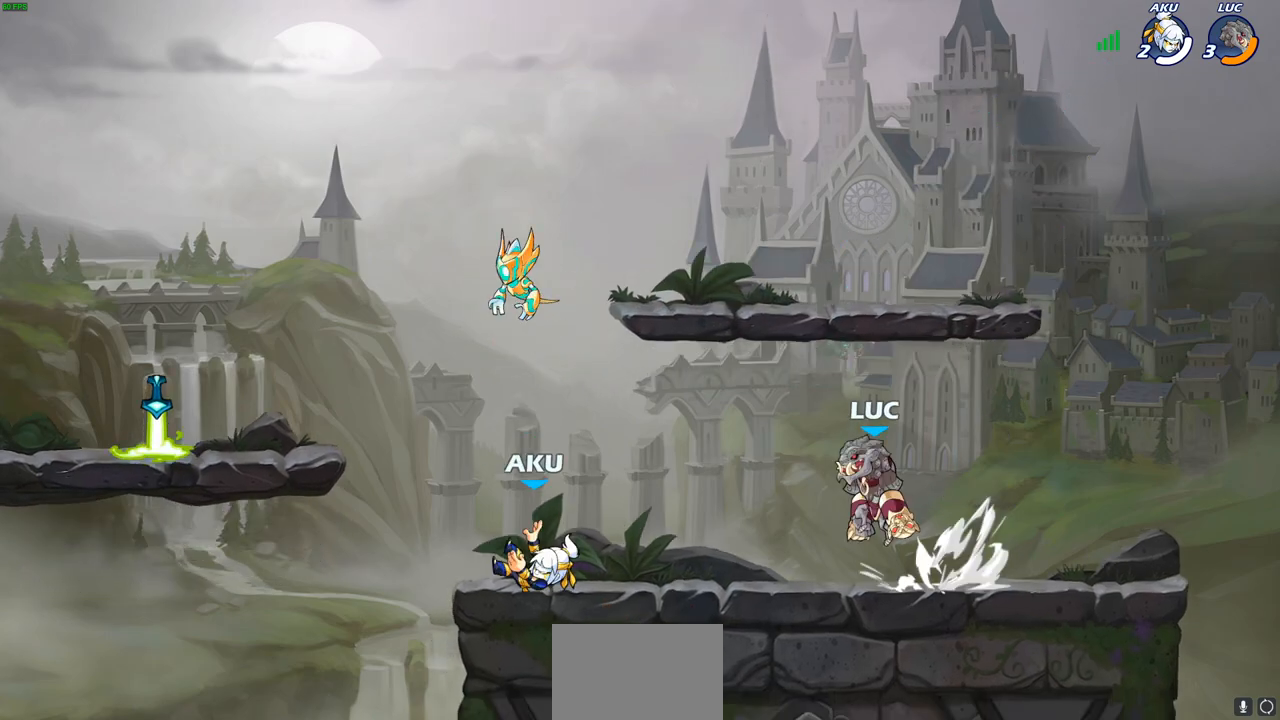
{"buttons": ["CIRCLE", "R2"], "left_stick": "left", "right_stick": "center", "events": [[17, "CROSS", "up"], [17, "left_stick", "down-left"], [50, "R2", "up"], [300, "left_stick", "left"], [450, "R2", "down"], [500, "CIRCLE", "down"]]}
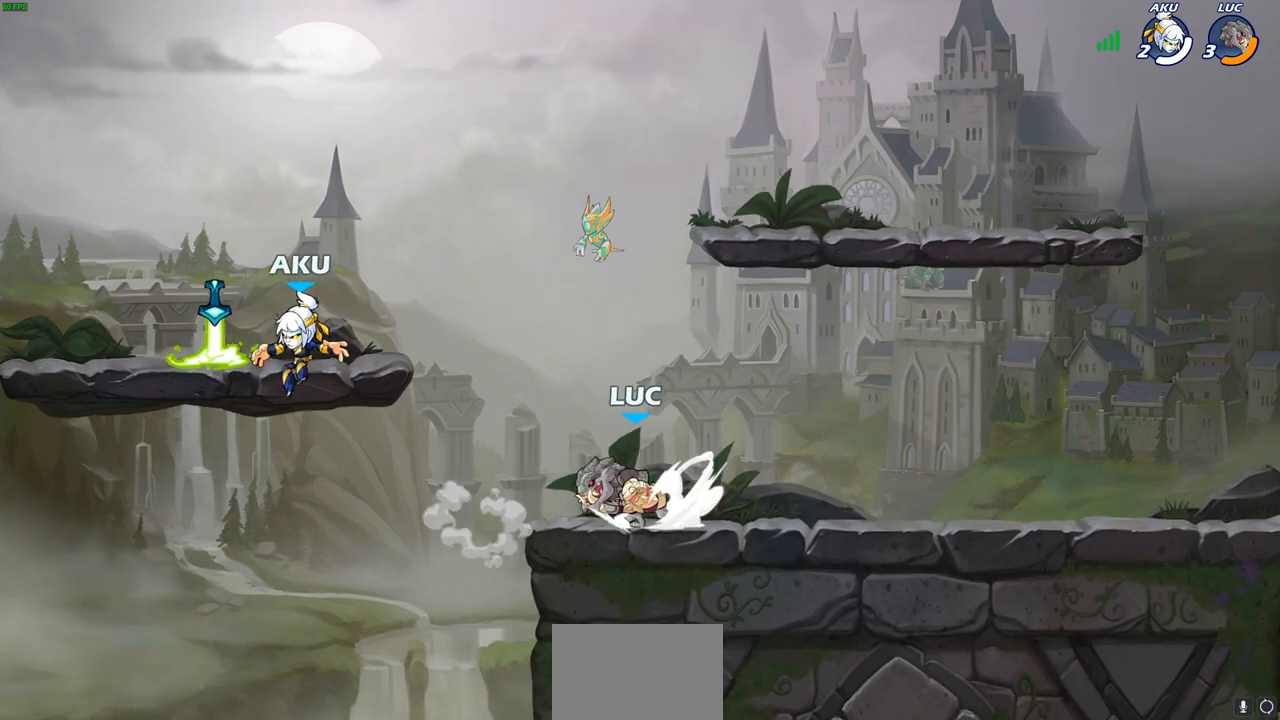
{"buttons": [], "left_stick": "center", "right_stick": "center", "events": [[17, "left_stick", "center"], [83, "R2", "up"], [100, "CIRCLE", "up"], [233, "left_stick", "left"], [317, "left_stick", "up-left"], [433, "left_stick", "center"]]}
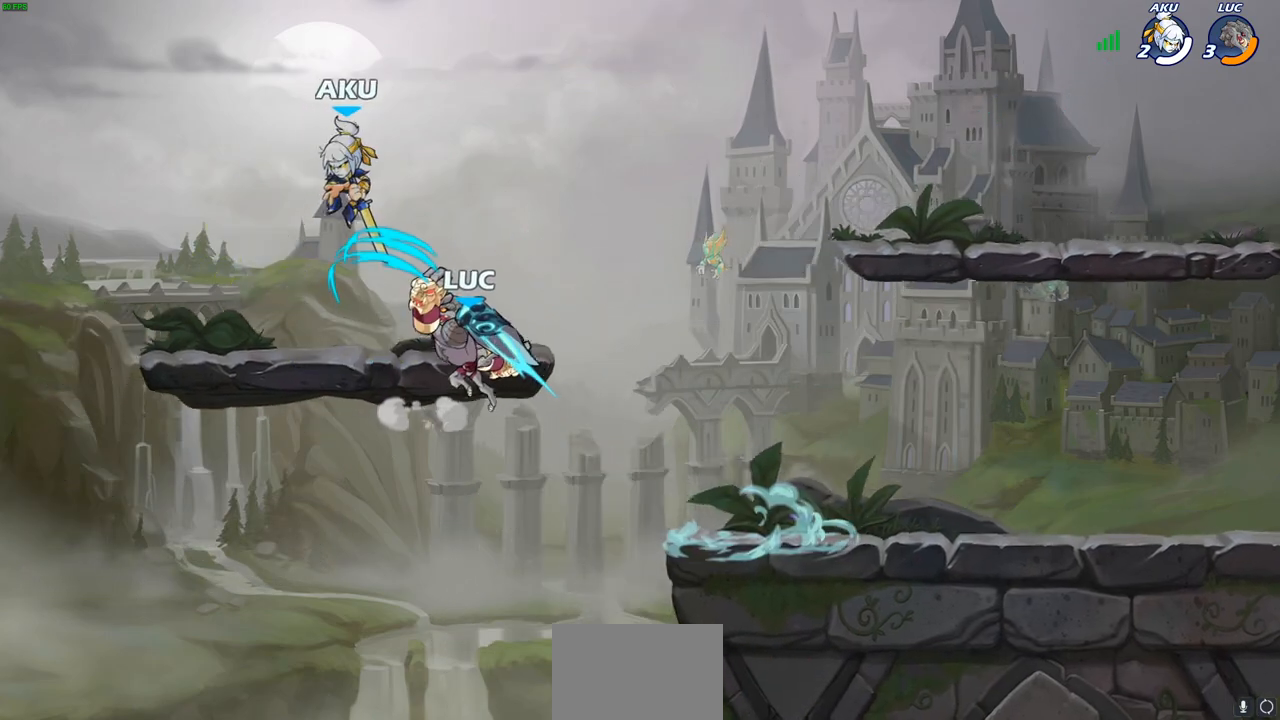
{"buttons": [], "left_stick": "right", "right_stick": "center", "events": [[167, "left_stick", "down"], [283, "left_stick", "down-right"], [383, "left_stick", "right"]]}
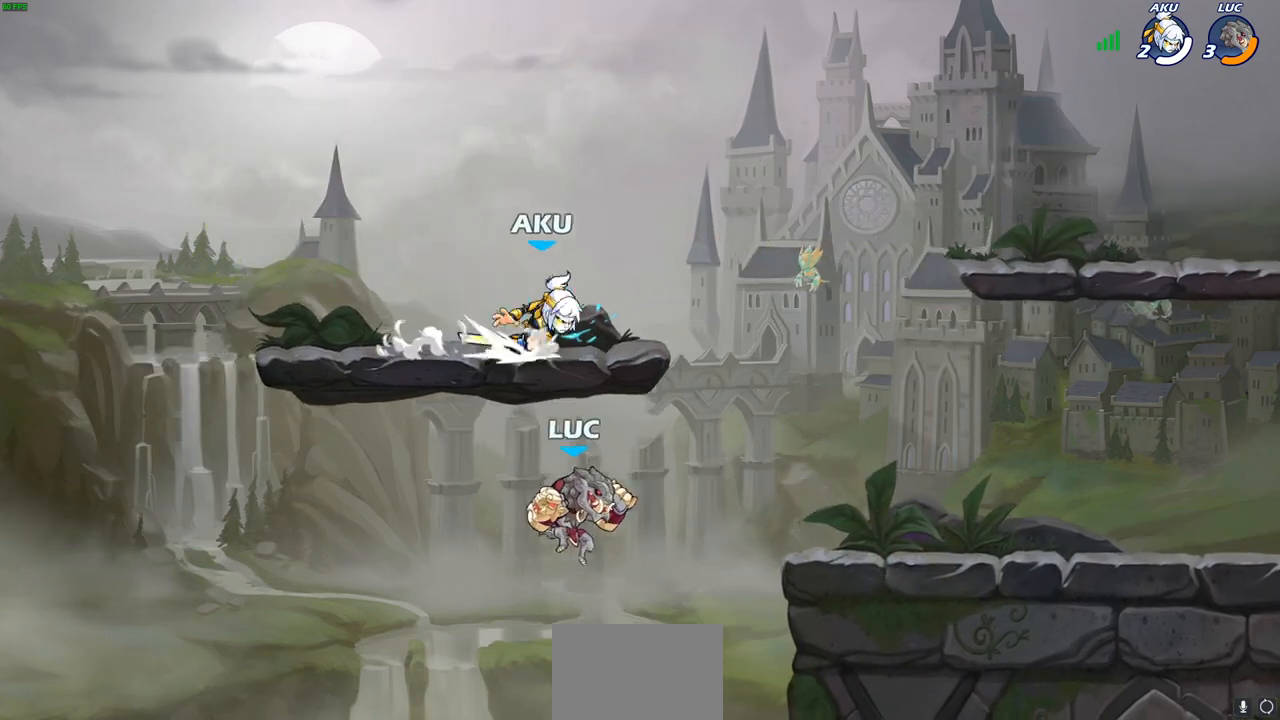
{"buttons": [], "left_stick": "up-right", "right_stick": "center", "events": [[67, "CROSS", "down"], [117, "left_stick", "up"], [133, "SQUARE", "down"], [183, "CROSS", "up"], [200, "left_stick", "up-right"], [233, "SQUARE", "up"]]}
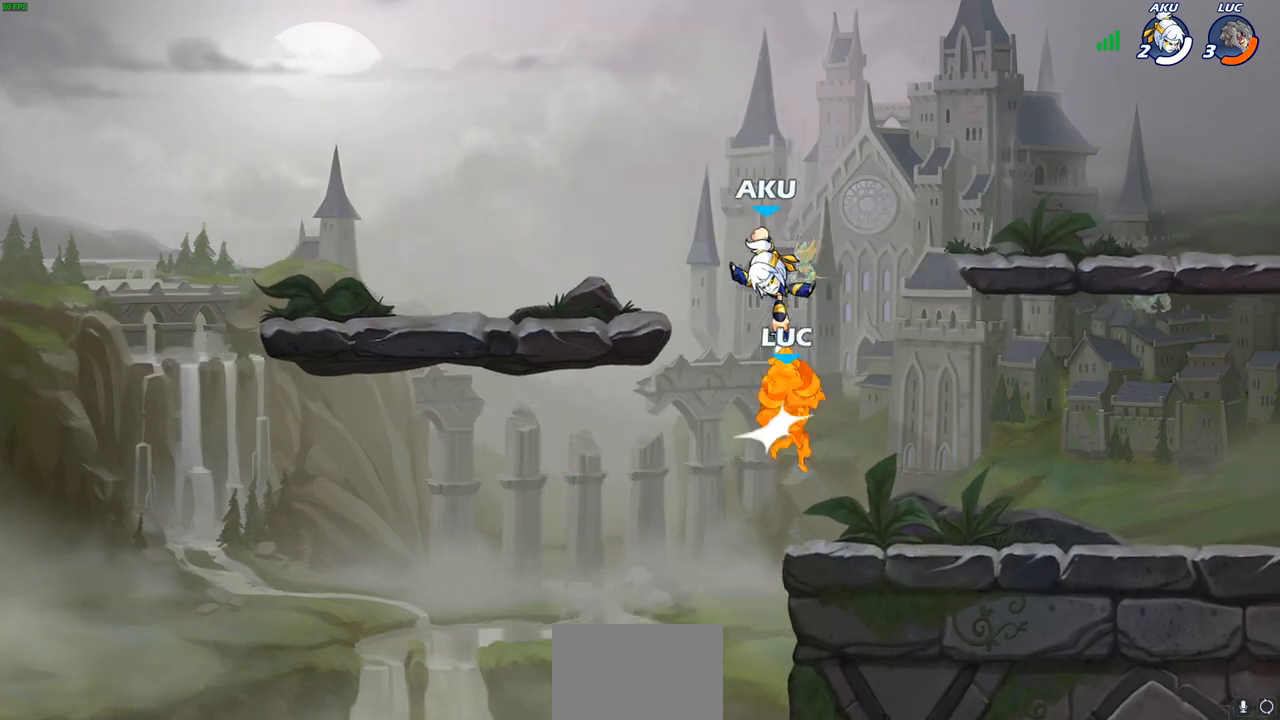
{"buttons": ["R2"], "left_stick": "down", "right_stick": "center", "events": [[150, "left_stick", "right"], [317, "left_stick", "center"], [400, "left_stick", "down"], [483, "R2", "down"]]}
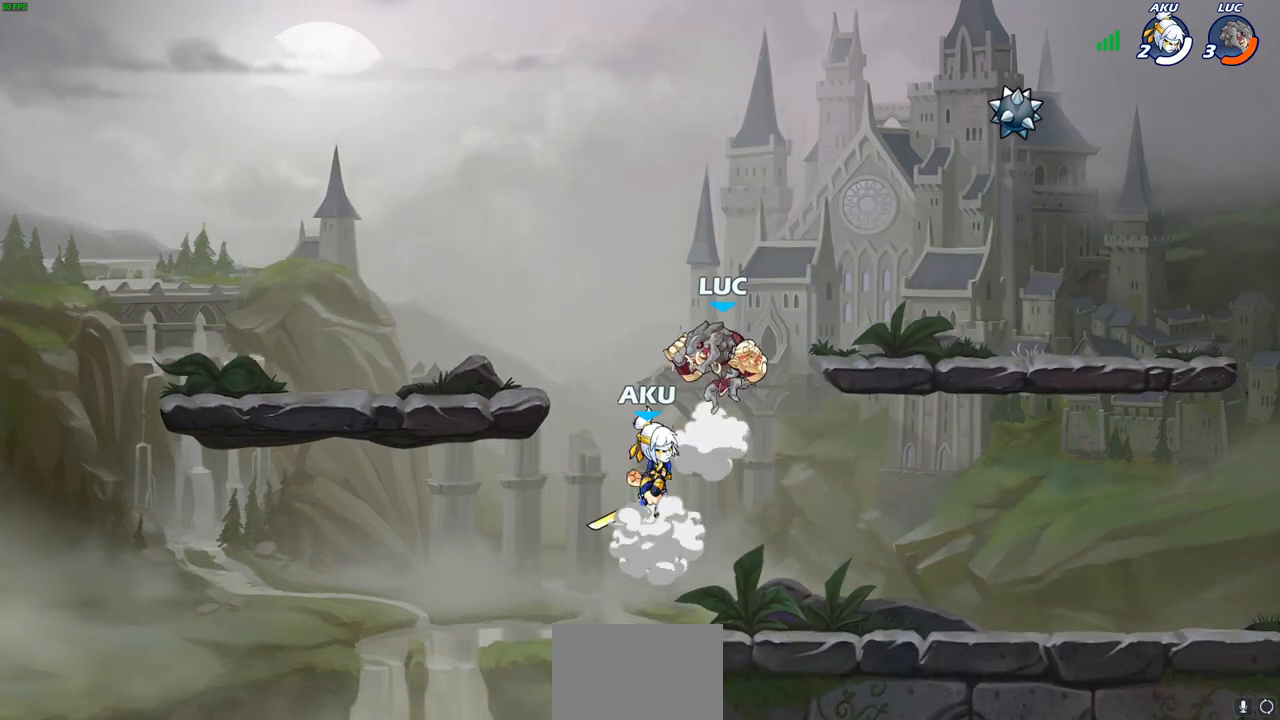
{"buttons": ["CROSS", "SQUARE"], "left_stick": "up-right", "right_stick": "center", "events": [[350, "R2", "up"], [383, "left_stick", "right"], [433, "CROSS", "down"], [433, "left_stick", "up-right"], [500, "SQUARE", "down"]]}
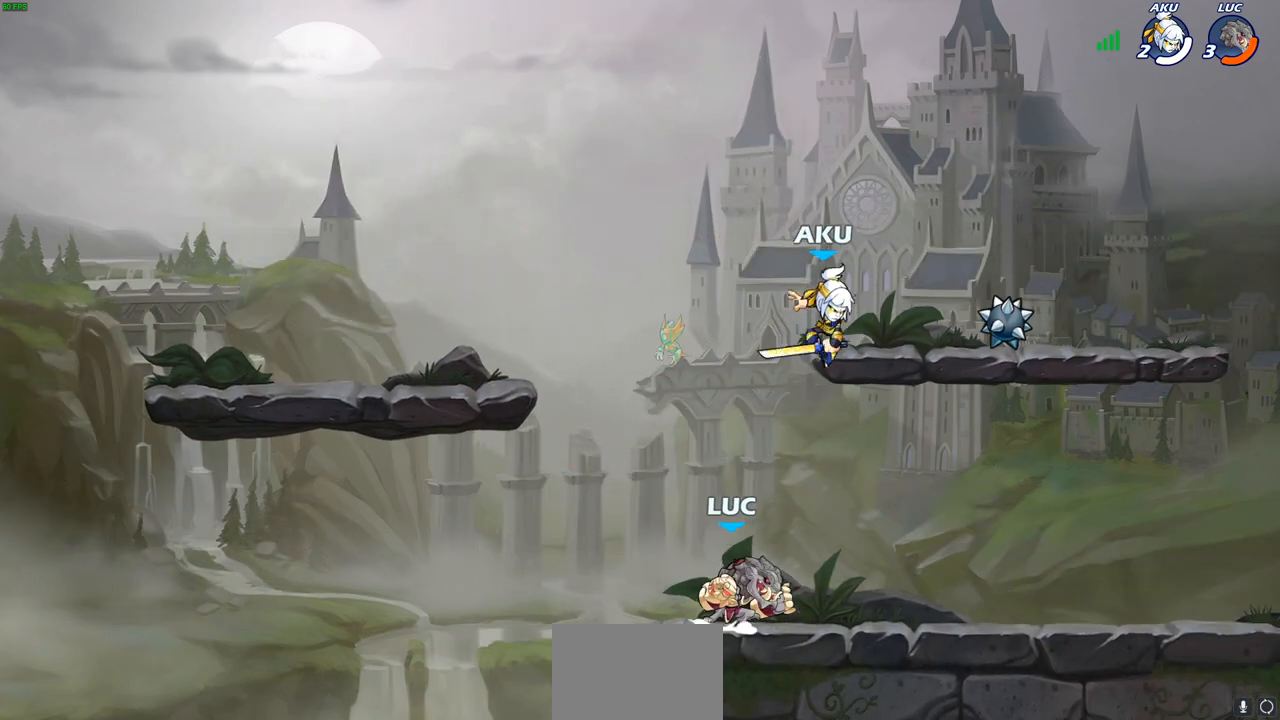
{"buttons": [], "left_stick": "up-right", "right_stick": "center", "events": [[50, "CROSS", "up"], [83, "SQUARE", "up"]]}
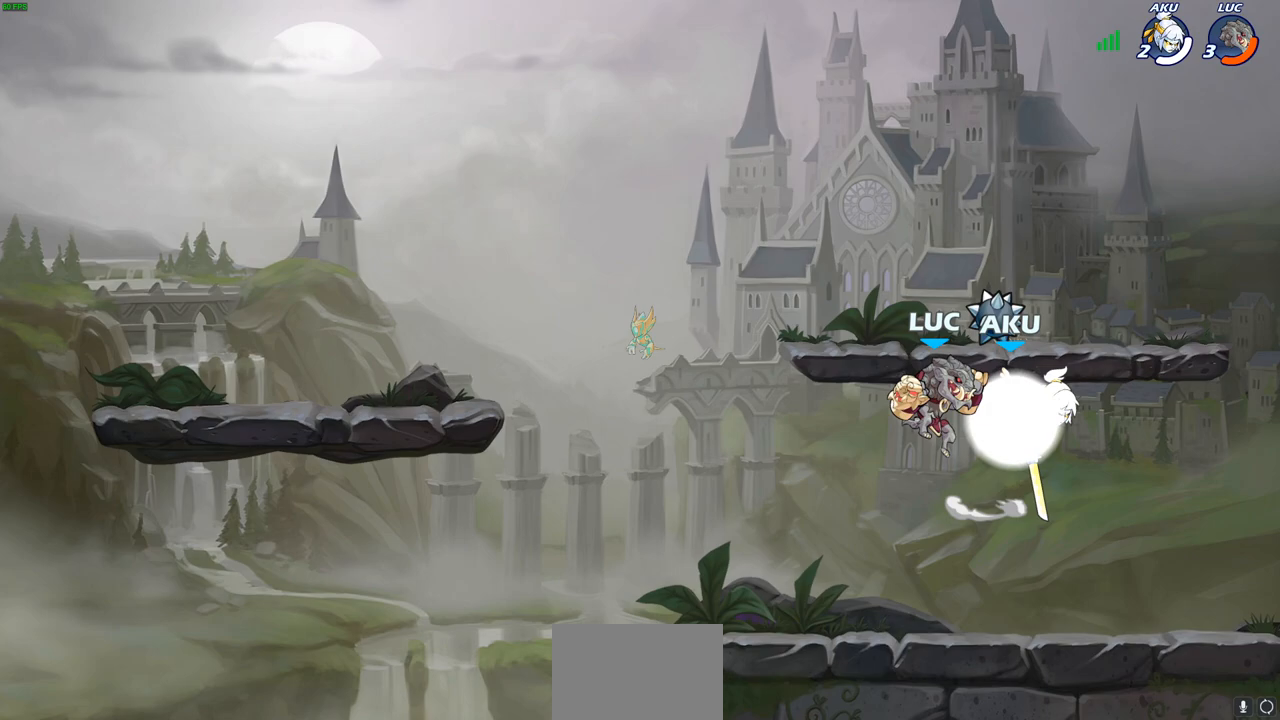
{"buttons": [], "left_stick": "down-left", "right_stick": "center", "events": [[33, "left_stick", "up-left"], [100, "CROSS", "down"], [267, "CROSS", "up"], [300, "left_stick", "down-left"]]}
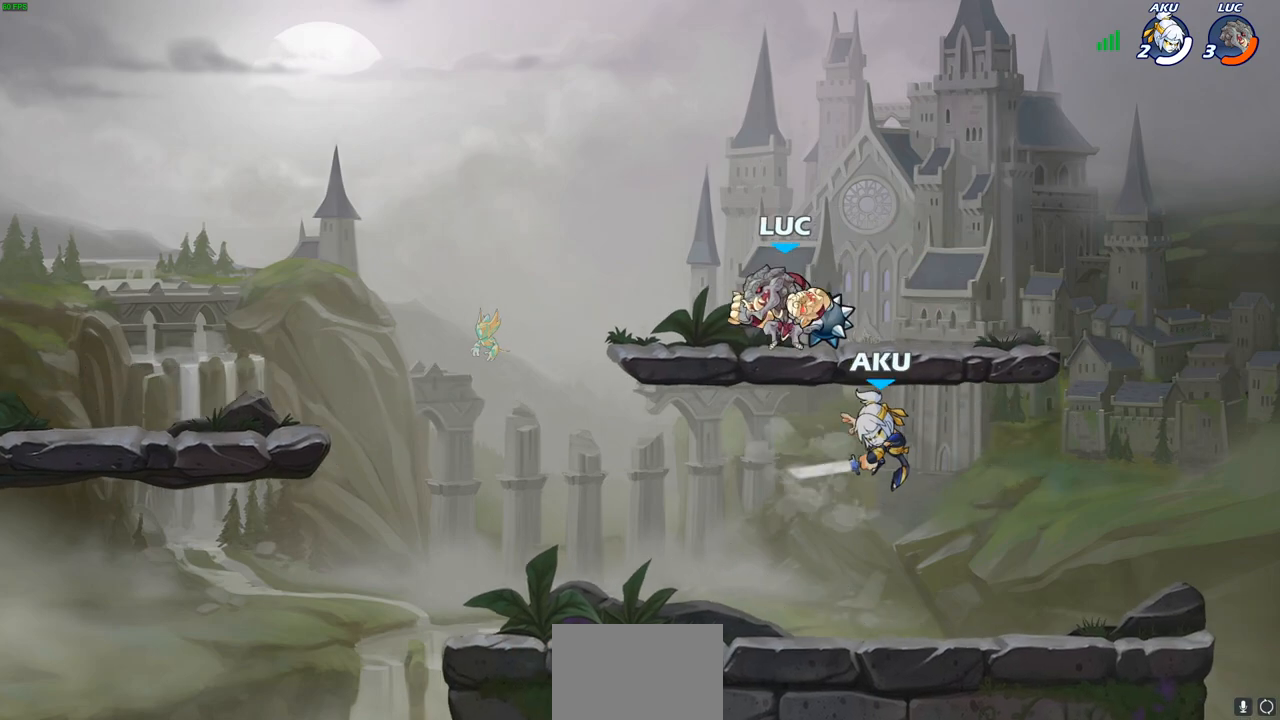
{"buttons": [], "left_stick": "right", "right_stick": "center", "events": [[350, "left_stick", "up-left"], [467, "left_stick", "right"]]}
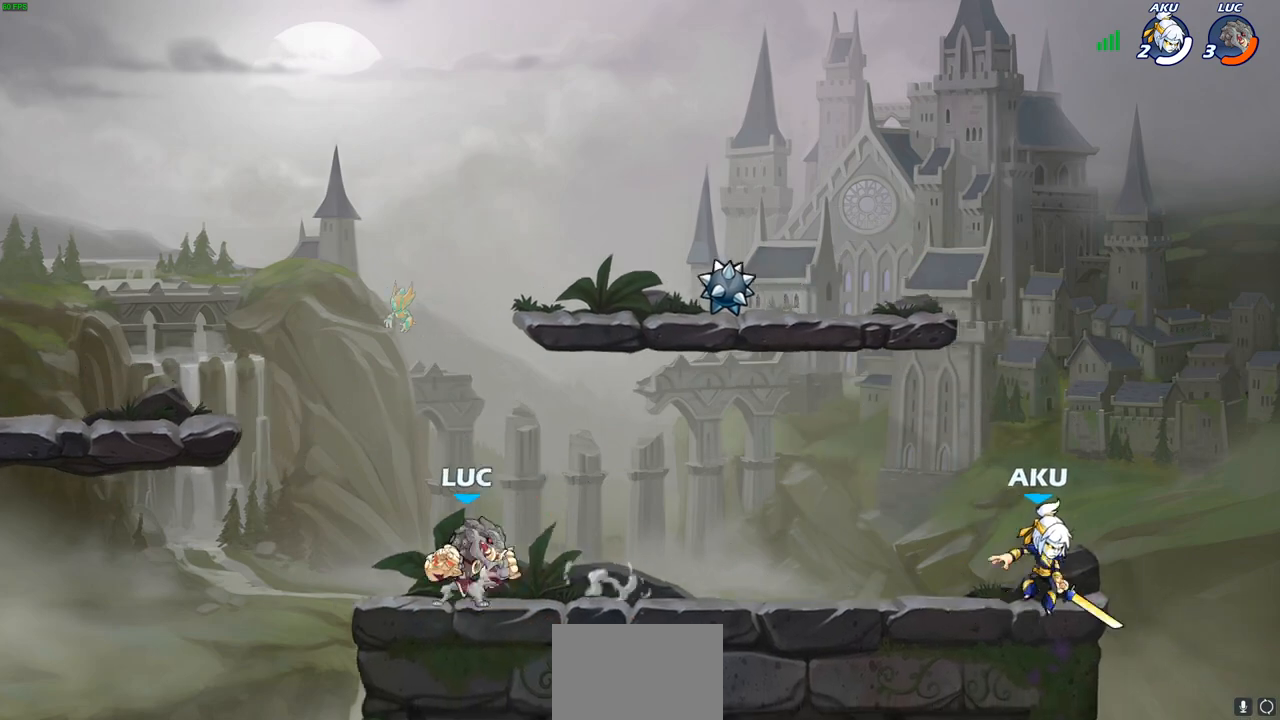
{"buttons": ["SQUARE"], "left_stick": "right", "right_stick": "center", "events": [[17, "R2", "down"], [167, "R2", "up"], [183, "CROSS", "down"], [283, "CROSS", "up"], [400, "SQUARE", "down"]]}
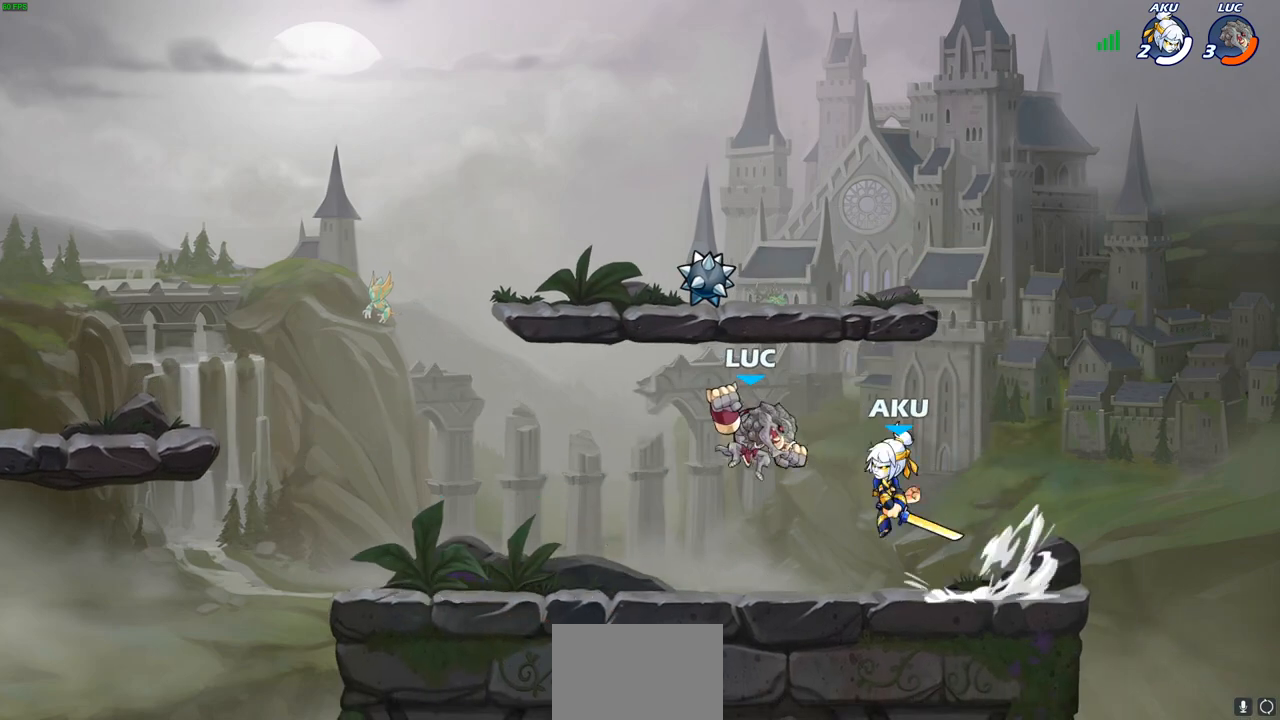
{"buttons": [], "left_stick": "center", "right_stick": "center", "events": [[33, "SQUARE", "up"], [167, "left_stick", "center"]]}
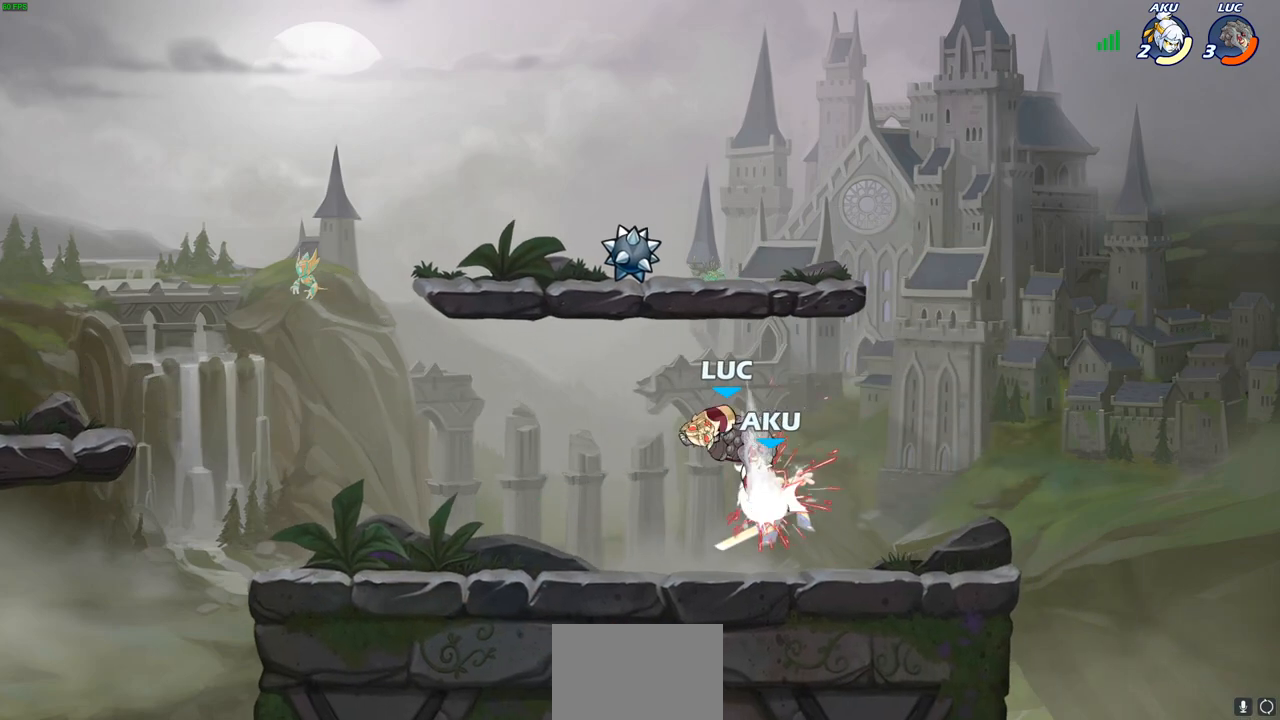
{"buttons": ["SQUARE"], "left_stick": "center", "right_stick": "center", "events": [[200, "R2", "down"], [267, "SQUARE", "down"], [283, "left_stick", "right"], [333, "R2", "up"], [367, "SQUARE", "up"], [400, "left_stick", "center"], [450, "SQUARE", "down"]]}
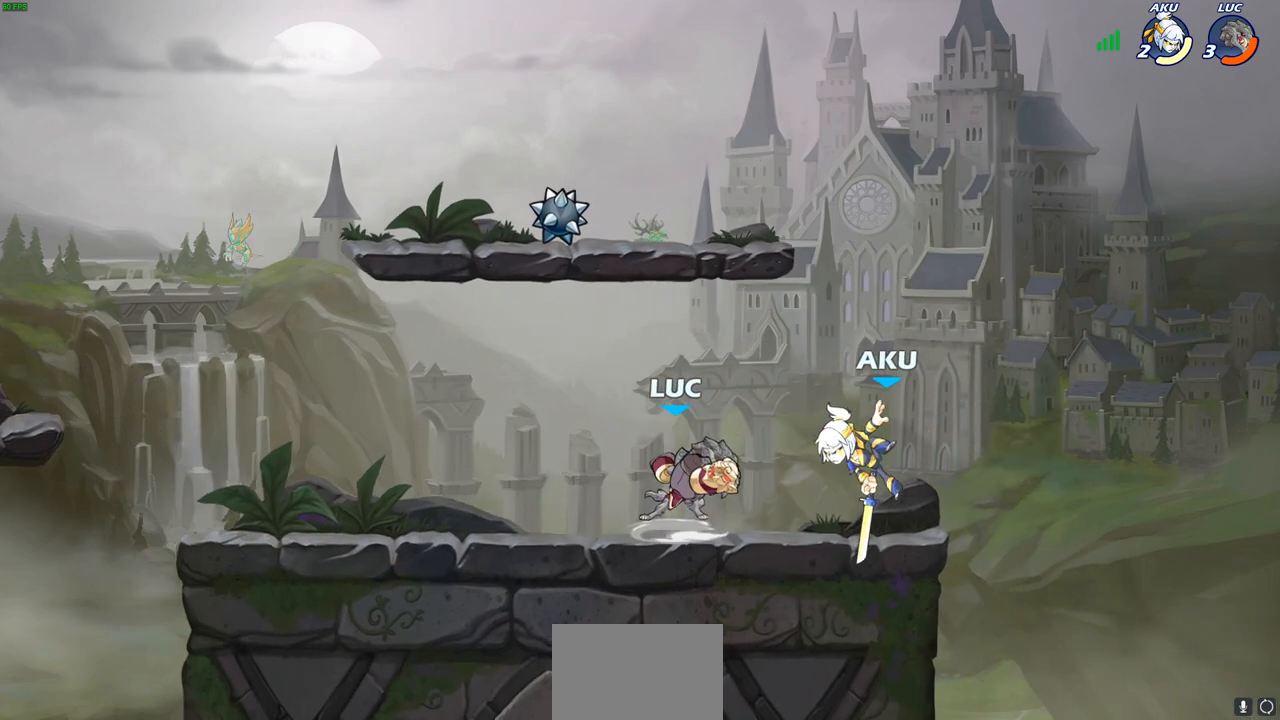
{"buttons": [], "left_stick": "up-left", "right_stick": "center", "events": [[67, "SQUARE", "up"], [350, "left_stick", "up-left"]]}
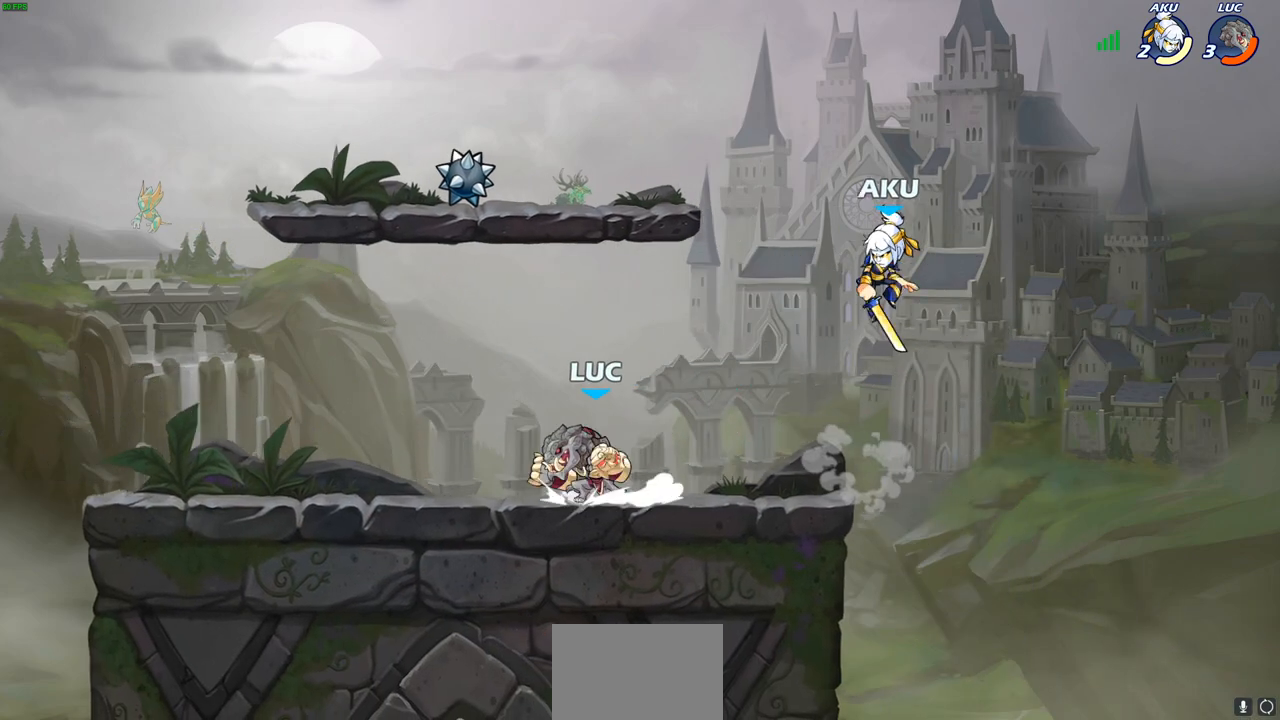
{"buttons": [], "left_stick": "center", "right_stick": "center", "events": [[33, "left_stick", "up-right"], [150, "left_stick", "right"], [167, "SQUARE", "down"], [267, "SQUARE", "up"], [333, "left_stick", "center"]]}
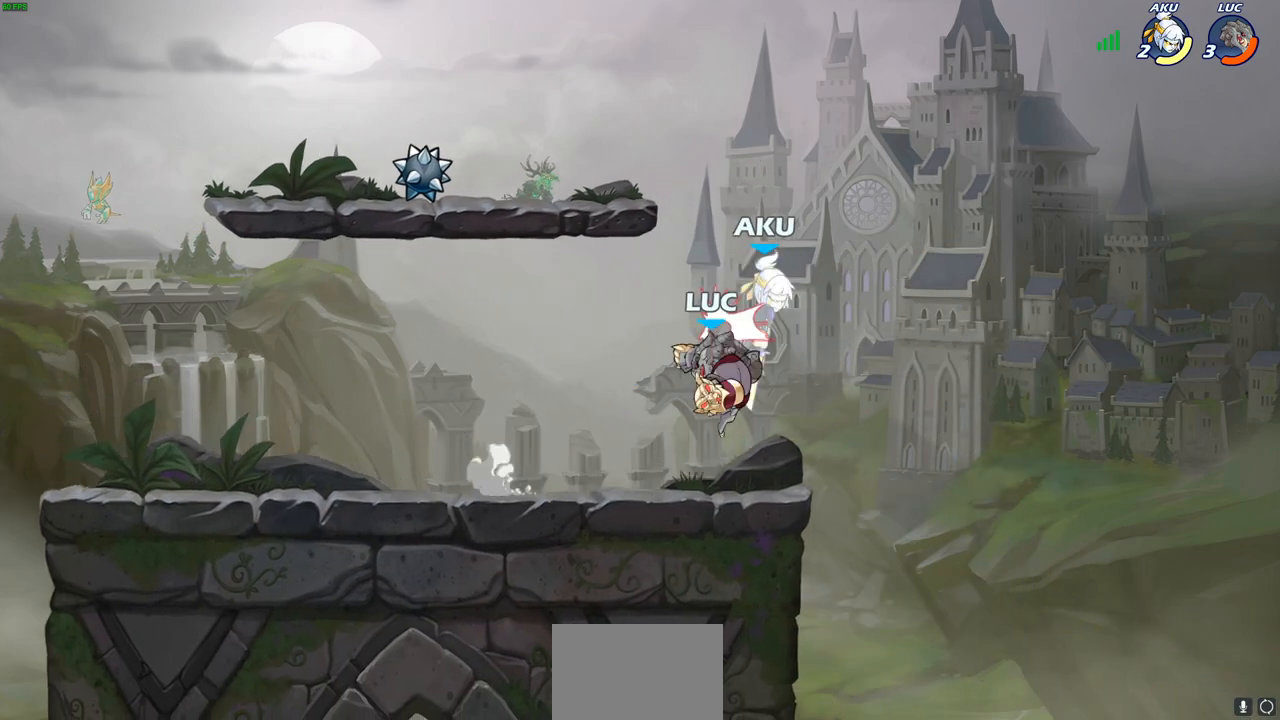
{"buttons": [], "left_stick": "center", "right_stick": "center", "events": [[233, "right_stick", "down"], [250, "SQUARE", "down"], [267, "left_stick", "right"], [317, "left_stick", "center"], [350, "SQUARE", "up"], [350, "right_stick", "center"]]}
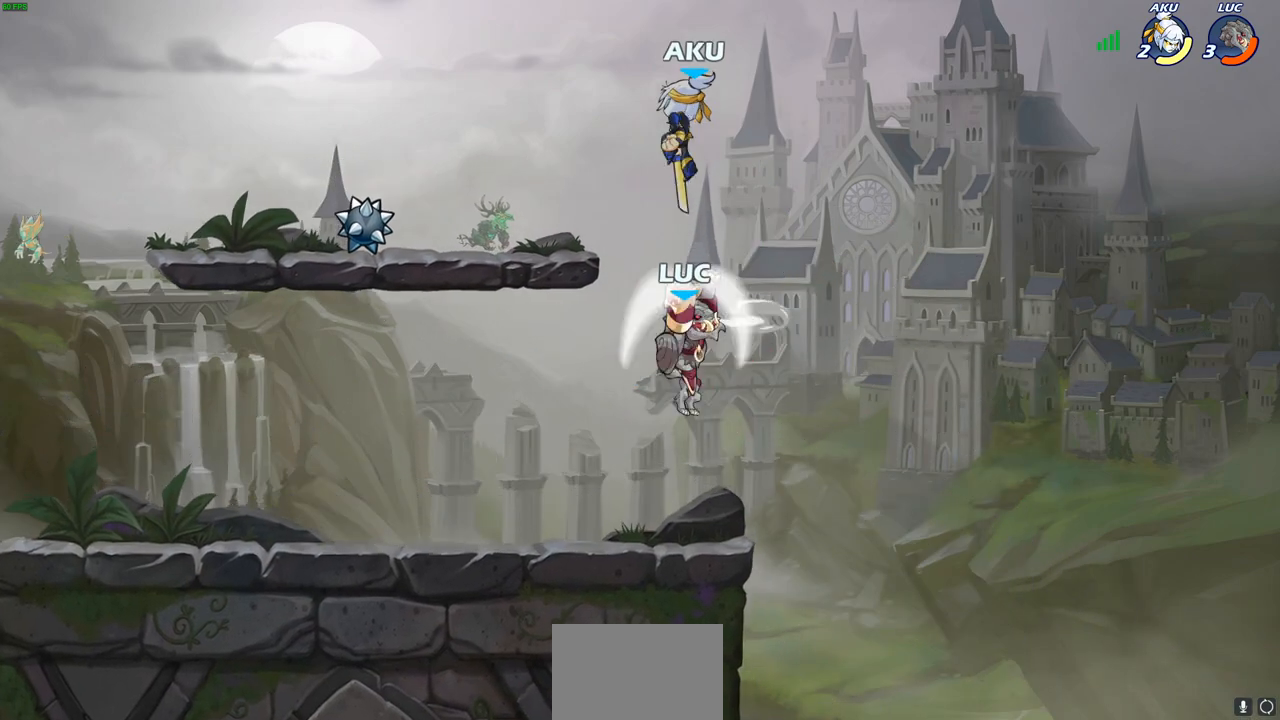
{"buttons": [], "left_stick": "up-left", "right_stick": "center", "events": [[50, "left_stick", "left"], [350, "CROSS", "down"], [400, "left_stick", "up-left"], [417, "SQUARE", "down"], [483, "CROSS", "up"], [483, "SQUARE", "up"]]}
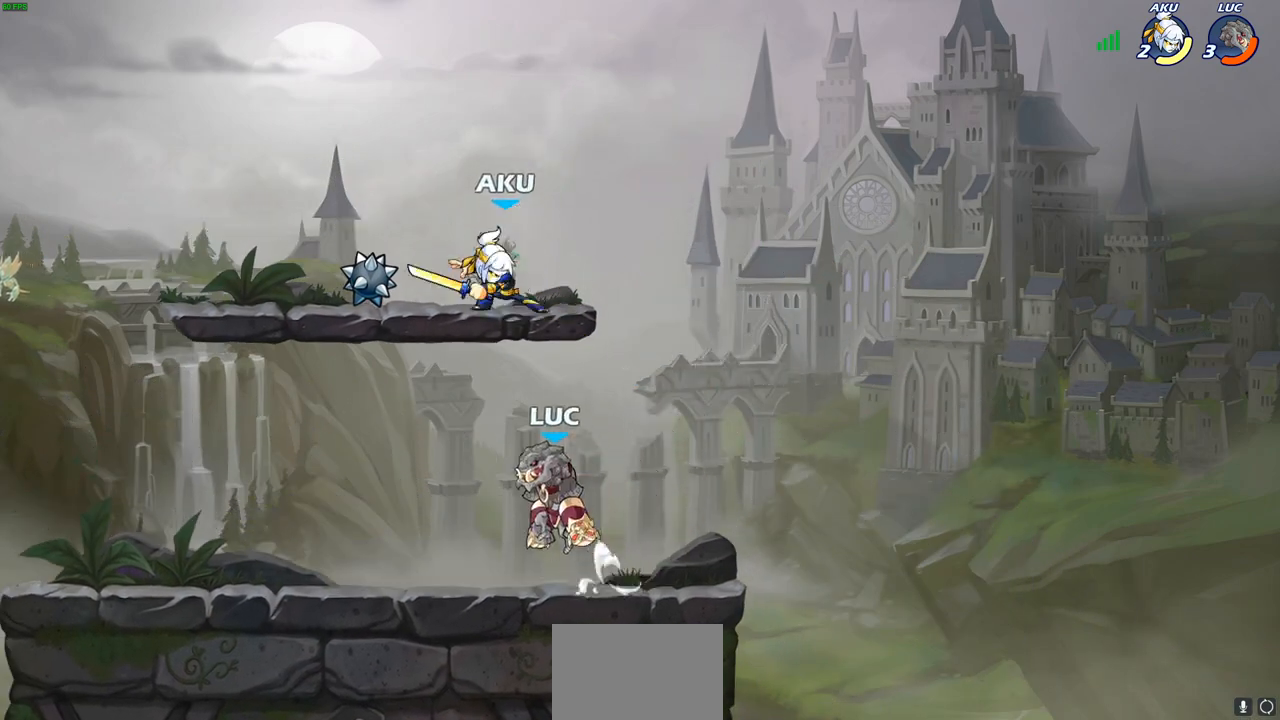
{"buttons": ["CROSS"], "left_stick": "right", "right_stick": "center", "events": [[83, "left_stick", "center"], [367, "left_stick", "right"], [500, "CROSS", "down"]]}
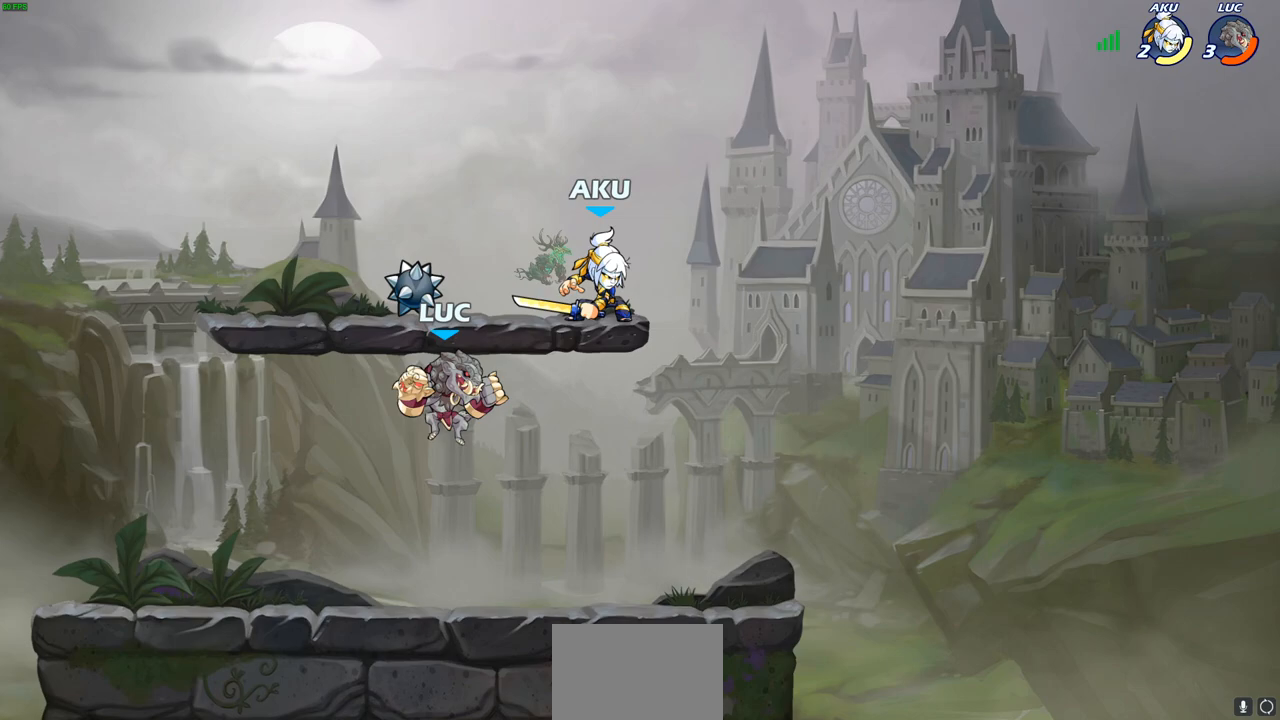
{"buttons": [], "left_stick": "up", "right_stick": "center", "events": [[83, "SQUARE", "down"], [117, "right_stick", "left"], [133, "CROSS", "up"], [167, "left_stick", "up-right"], [183, "right_stick", "center"], [200, "SQUARE", "up"], [433, "left_stick", "up"]]}
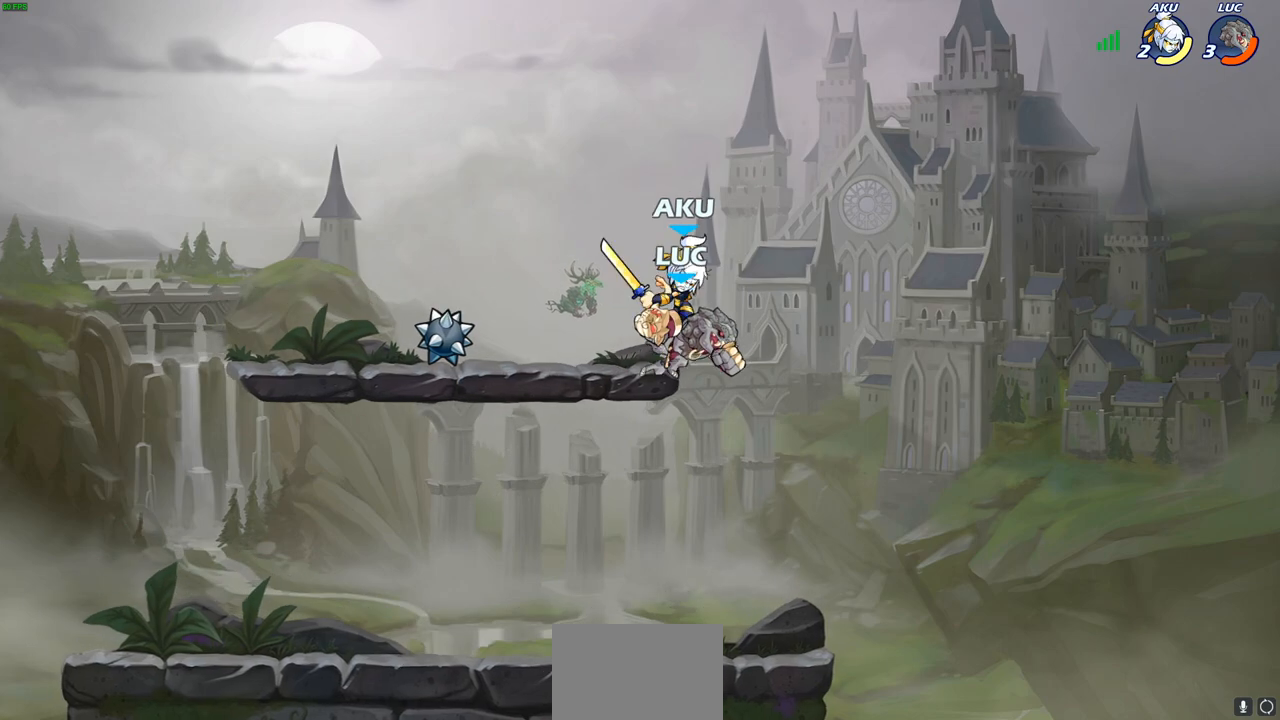
{"buttons": ["SQUARE"], "left_stick": "right", "right_stick": "center", "events": [[17, "left_stick", "up-left"], [83, "left_stick", "left"], [233, "left_stick", "down-left"], [433, "left_stick", "right"], [500, "SQUARE", "down"]]}
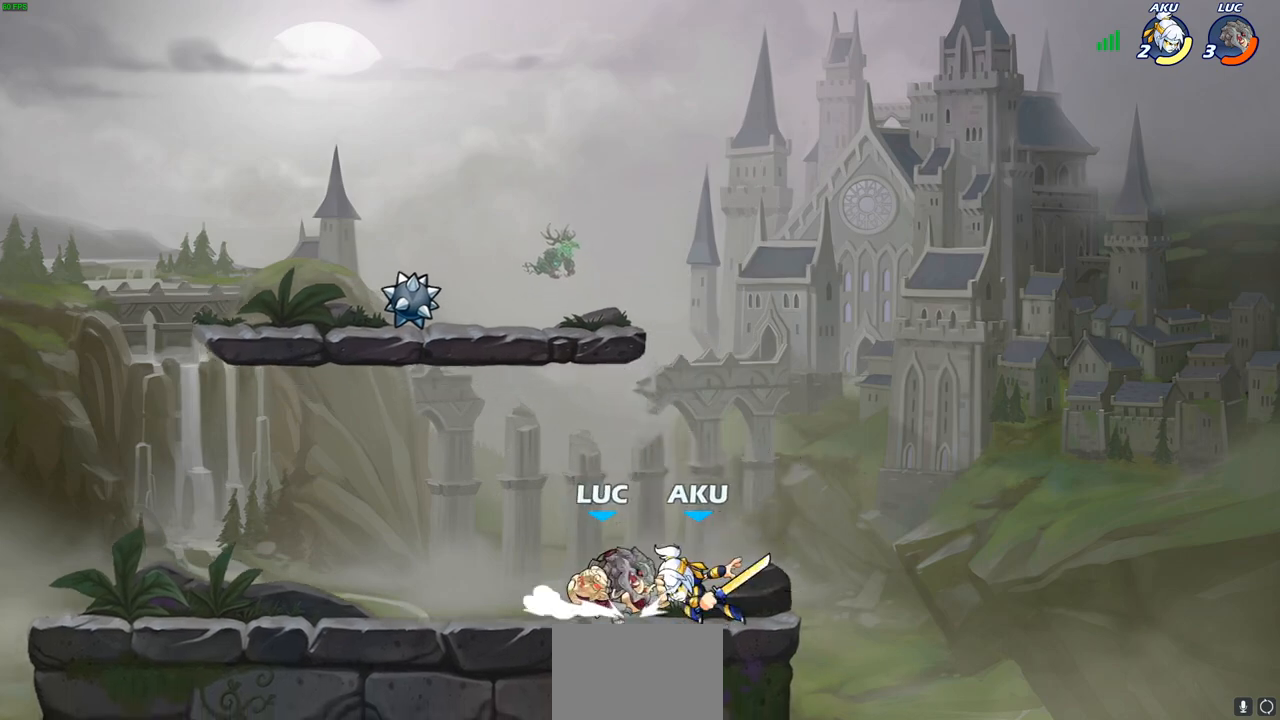
{"buttons": [], "left_stick": "center", "right_stick": "center", "events": [[33, "left_stick", "center"], [83, "SQUARE", "up"], [183, "SQUARE", "down"], [267, "SQUARE", "up"], [367, "SQUARE", "down"], [433, "SQUARE", "up"]]}
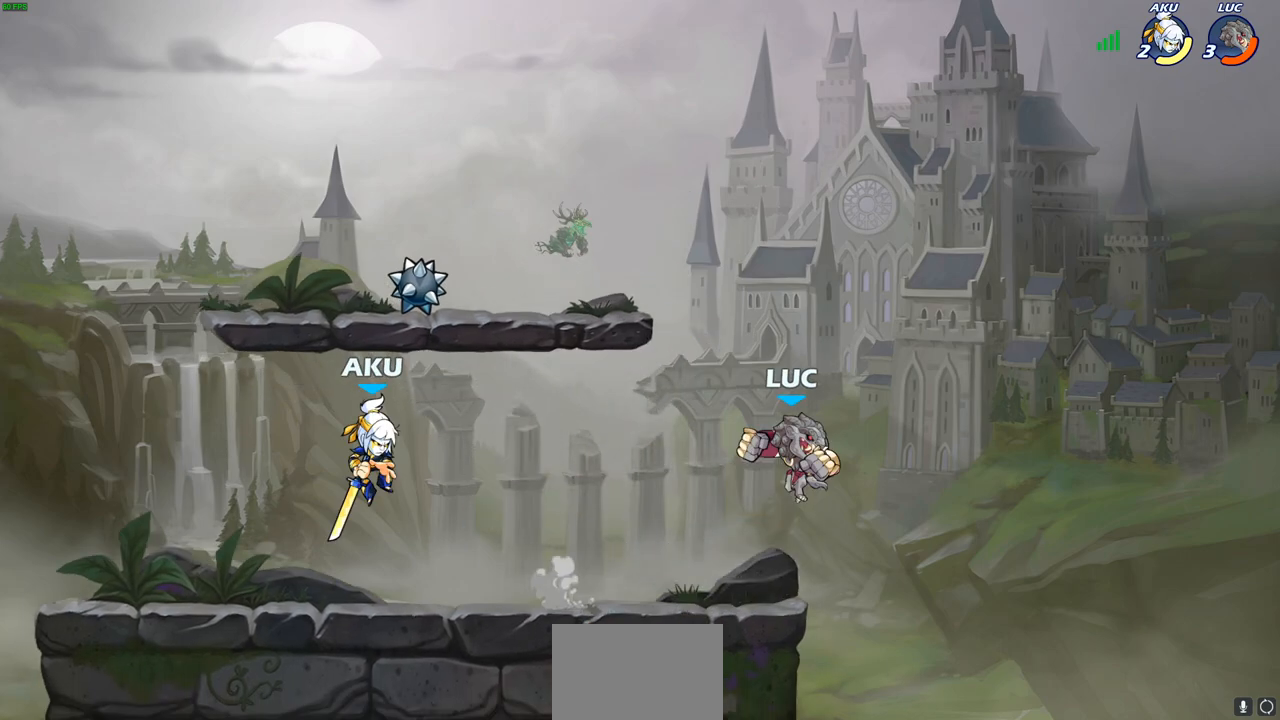
{"buttons": [], "left_stick": "down-left", "right_stick": "center", "events": [[67, "left_stick", "left"], [150, "CROSS", "down"], [300, "CROSS", "up"], [417, "left_stick", "down-left"]]}
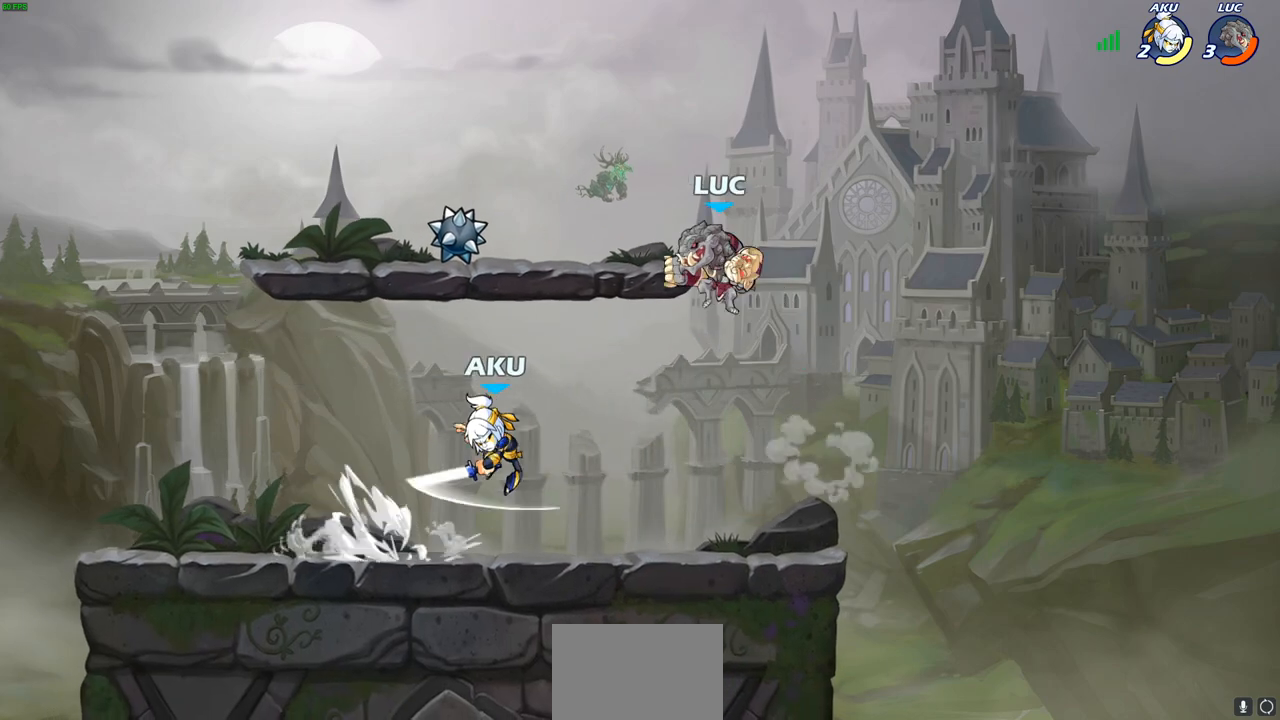
{"buttons": [], "left_stick": "down-right", "right_stick": "center", "events": [[117, "left_stick", "up-left"], [133, "R2", "down"], [250, "left_stick", "up-right"], [317, "left_stick", "down-right"], [383, "R2", "up"]]}
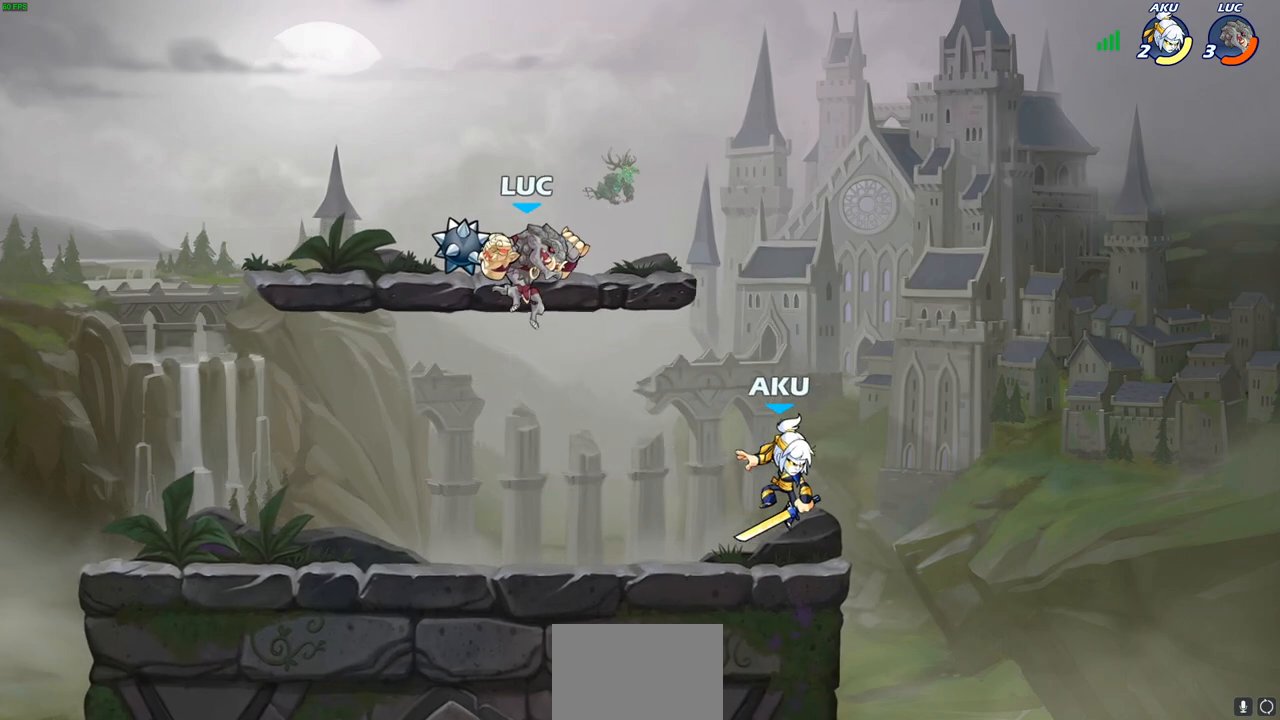
{"buttons": [], "left_stick": "left", "right_stick": "center", "events": [[33, "left_stick", "down-left"], [167, "left_stick", "left"]]}
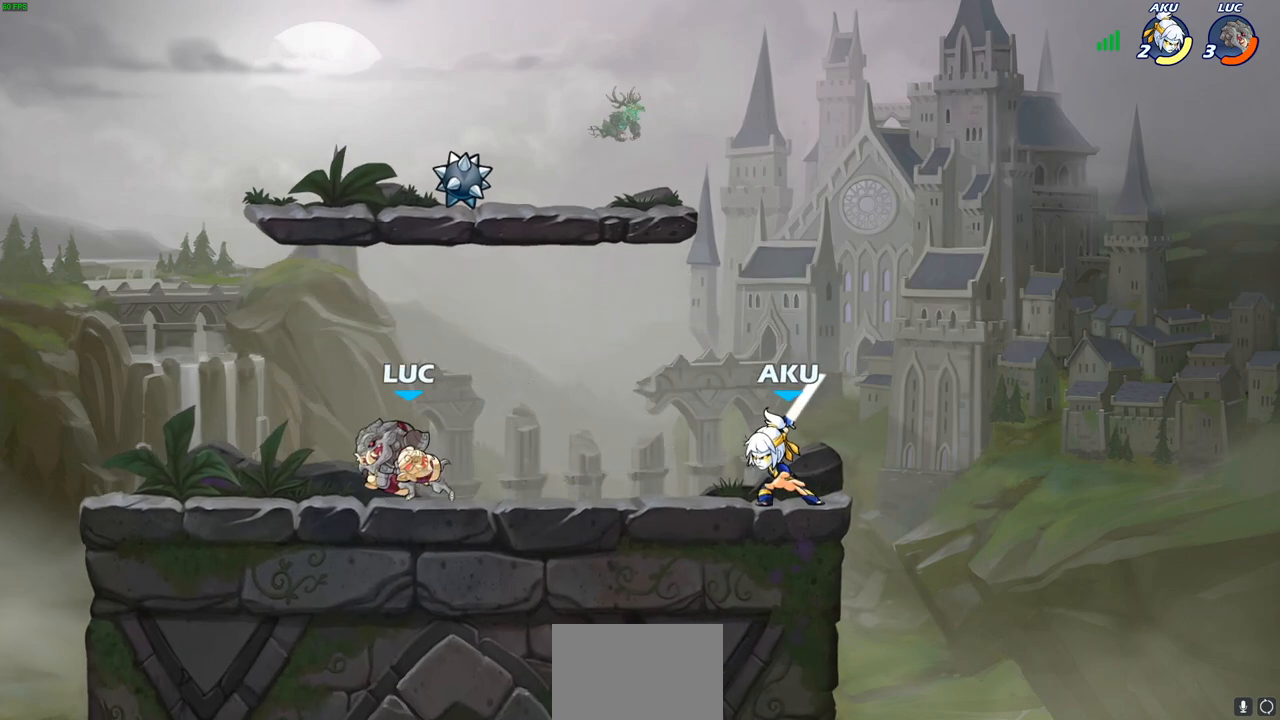
{"buttons": [], "left_stick": "right", "right_stick": "center", "events": [[17, "left_stick", "up"], [83, "left_stick", "right"], [150, "R2", "down"], [317, "R2", "up"], [350, "CROSS", "down"], [400, "SQUARE", "down"], [433, "right_stick", "down"], [467, "CROSS", "up"], [483, "right_stick", "center"], [500, "SQUARE", "up"]]}
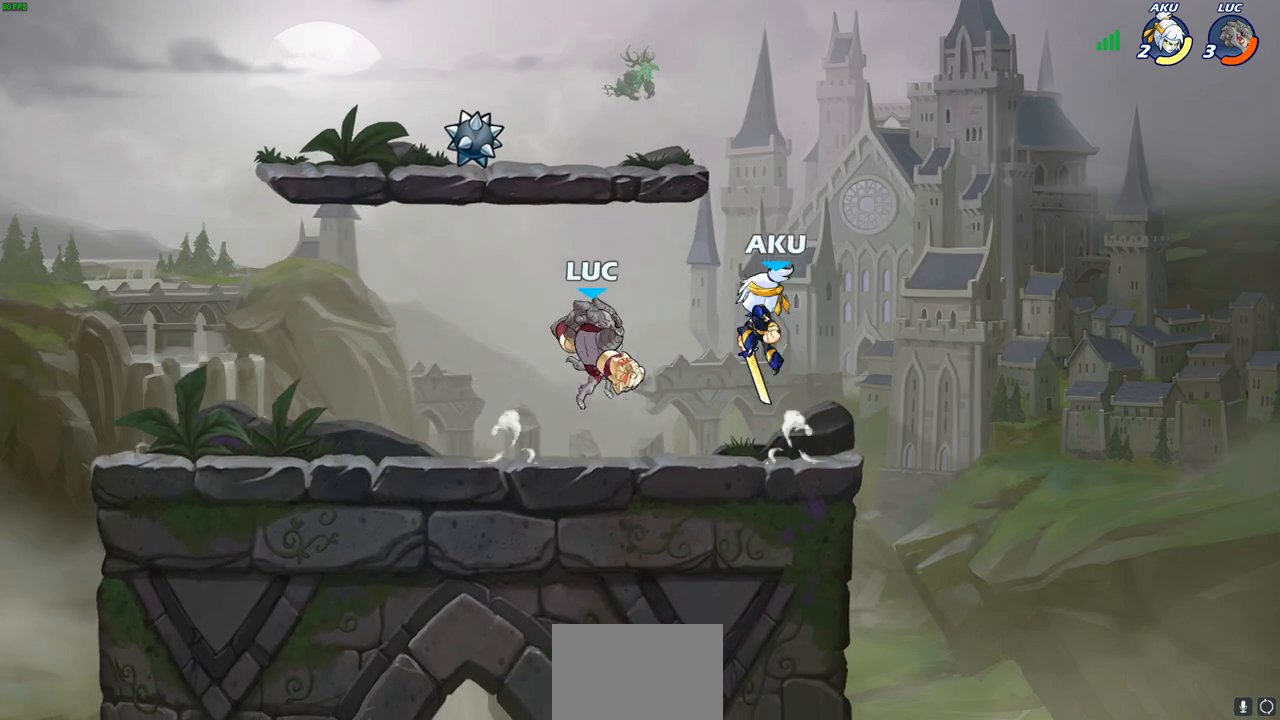
{"buttons": [], "left_stick": "center", "right_stick": "center", "events": [[200, "left_stick", "center"]]}
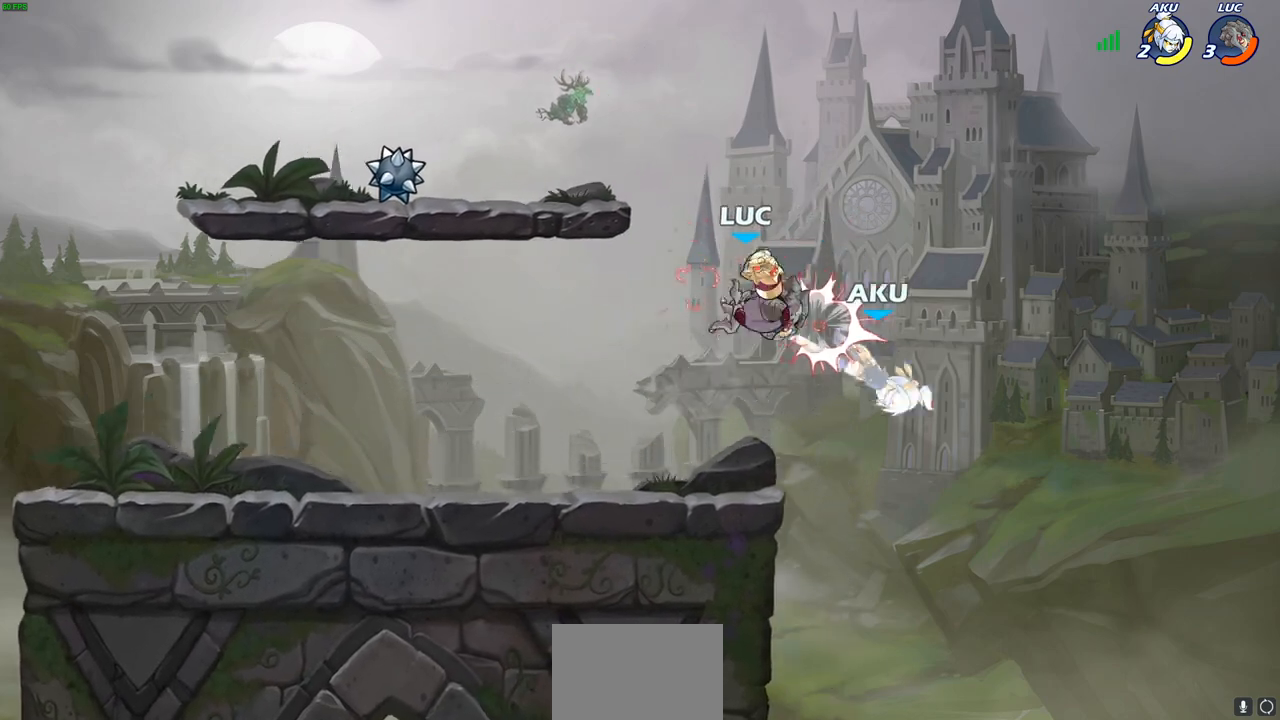
{"buttons": [], "left_stick": "up-left", "right_stick": "center", "events": [[217, "left_stick", "down"], [317, "left_stick", "left"], [467, "left_stick", "up-left"]]}
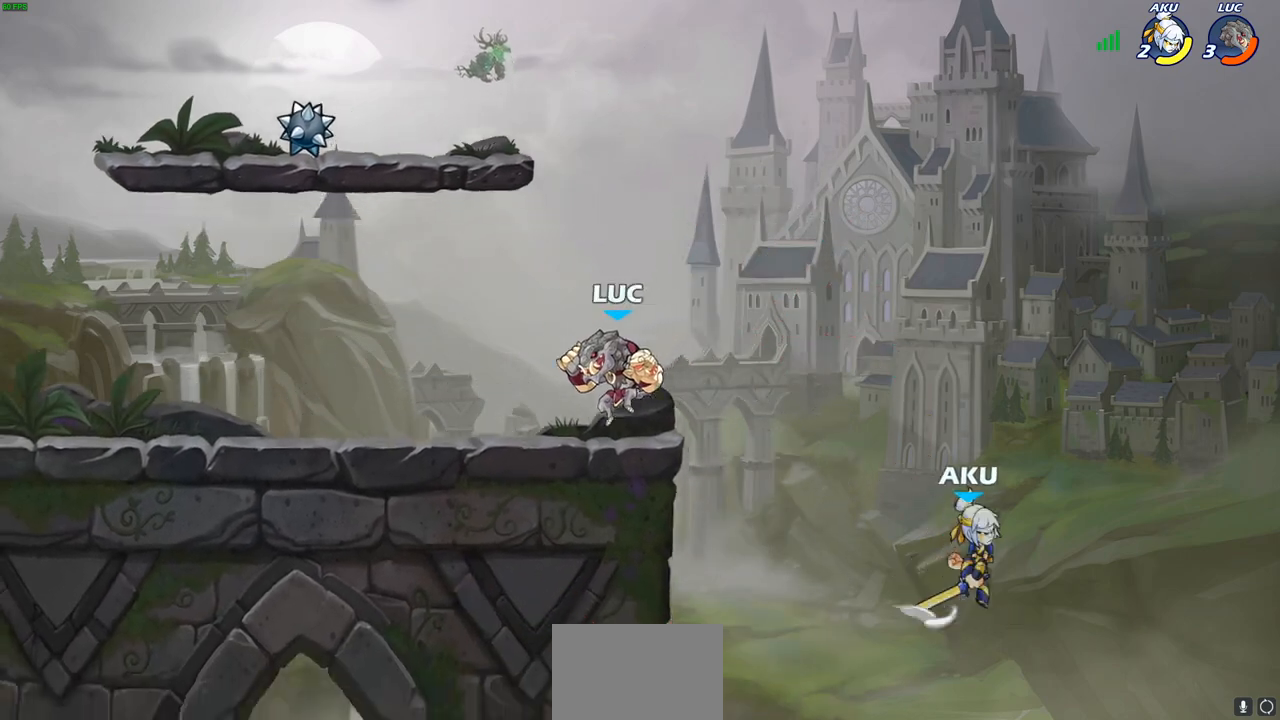
{"buttons": ["CROSS"], "left_stick": "center", "right_stick": "center", "events": [[17, "left_stick", "up-right"], [133, "left_stick", "down-right"], [200, "left_stick", "down"], [383, "left_stick", "center"], [500, "CROSS", "down"]]}
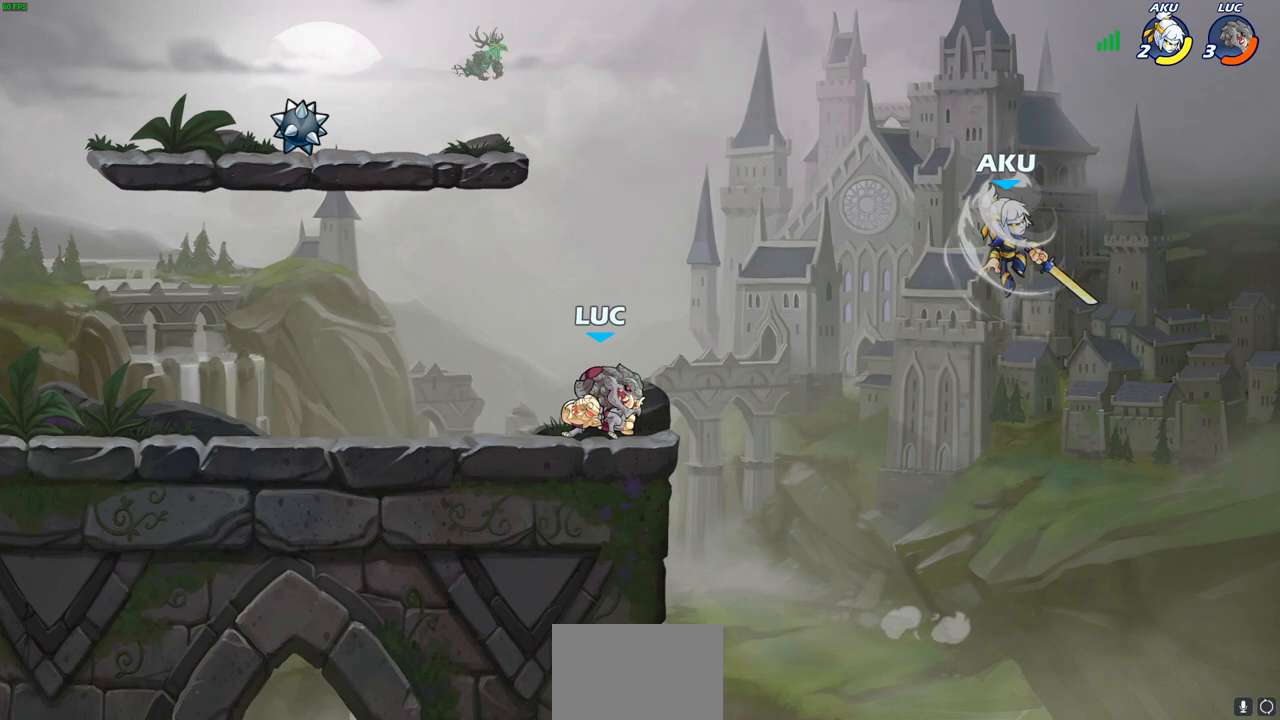
{"buttons": [], "left_stick": "center", "right_stick": "center", "events": [[17, "left_stick", "up-right"], [150, "CROSS", "up"], [183, "left_stick", "right"], [250, "SQUARE", "down"], [250, "TRIANGLE", "down"], [267, "TRIANGLE", "up"], [333, "SQUARE", "up"], [400, "left_stick", "center"]]}
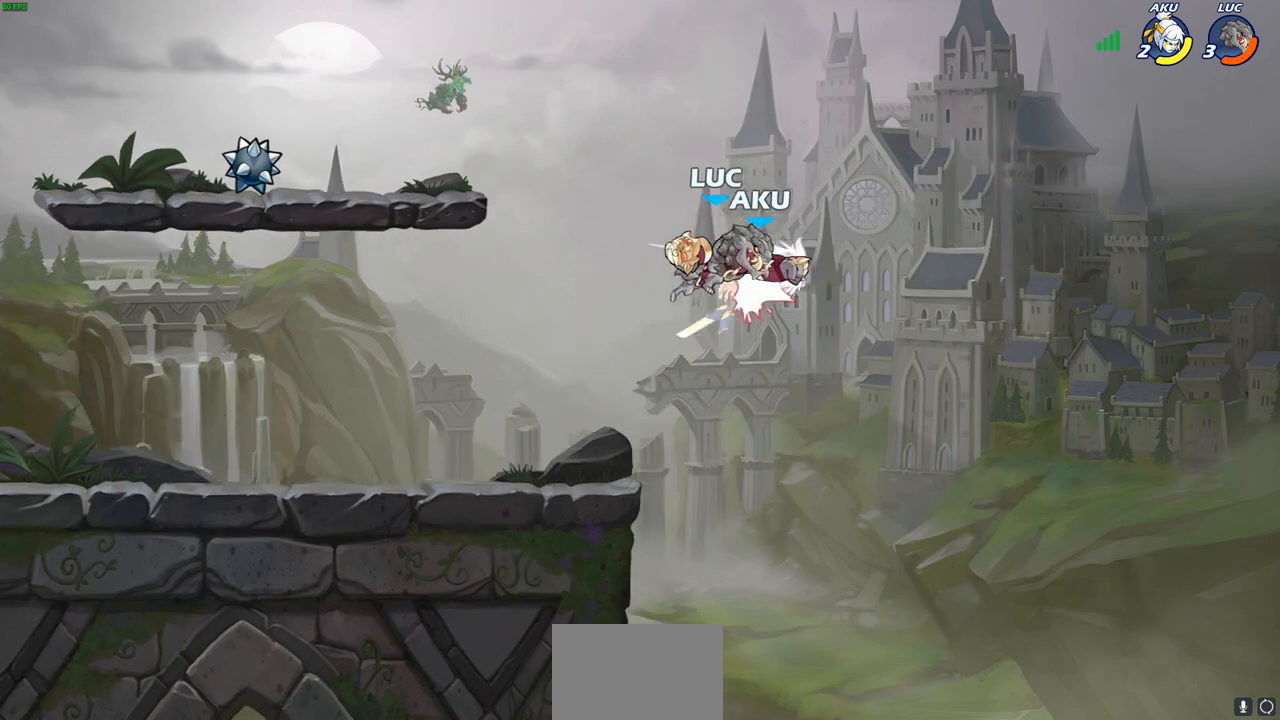
{"buttons": ["CROSS"], "left_stick": "left", "right_stick": "center", "events": [[67, "left_stick", "left"], [400, "CROSS", "down"]]}
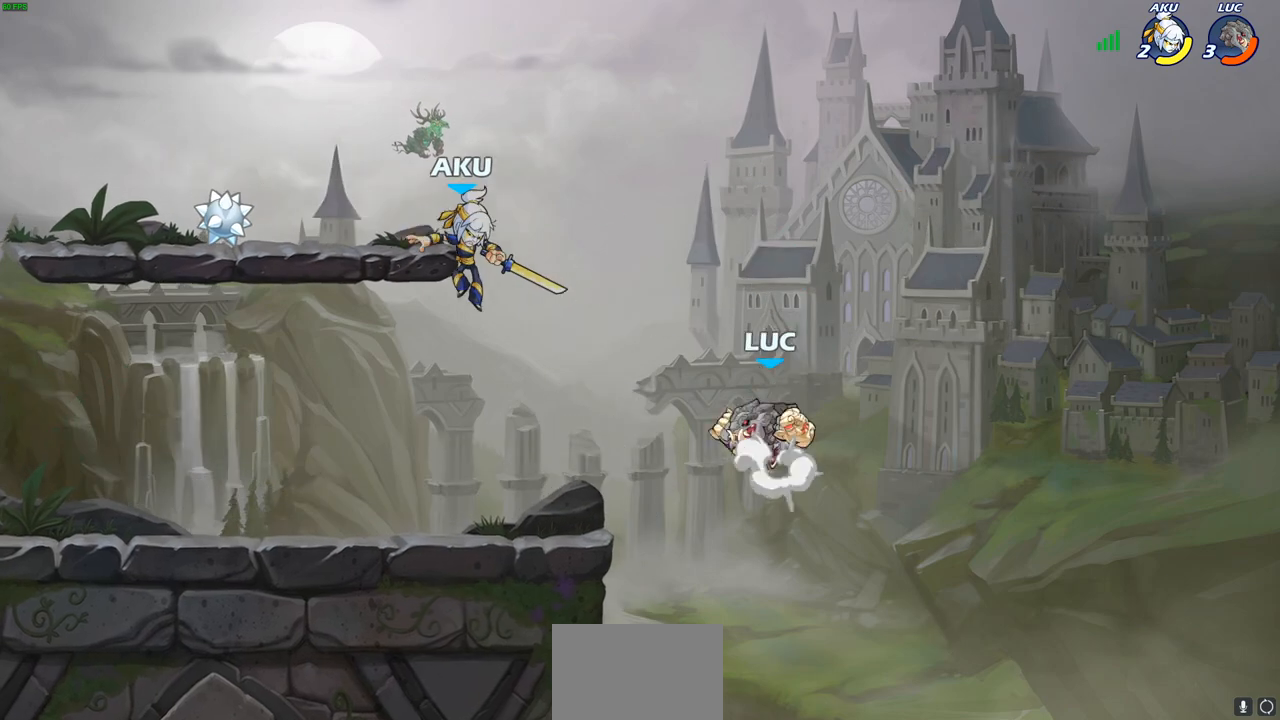
{"buttons": ["CROSS", "R2"], "left_stick": "up-left", "right_stick": "center", "events": [[100, "CROSS", "up"], [233, "left_stick", "down-left"], [450, "CROSS", "down"], [467, "left_stick", "up-left"], [483, "R2", "down"]]}